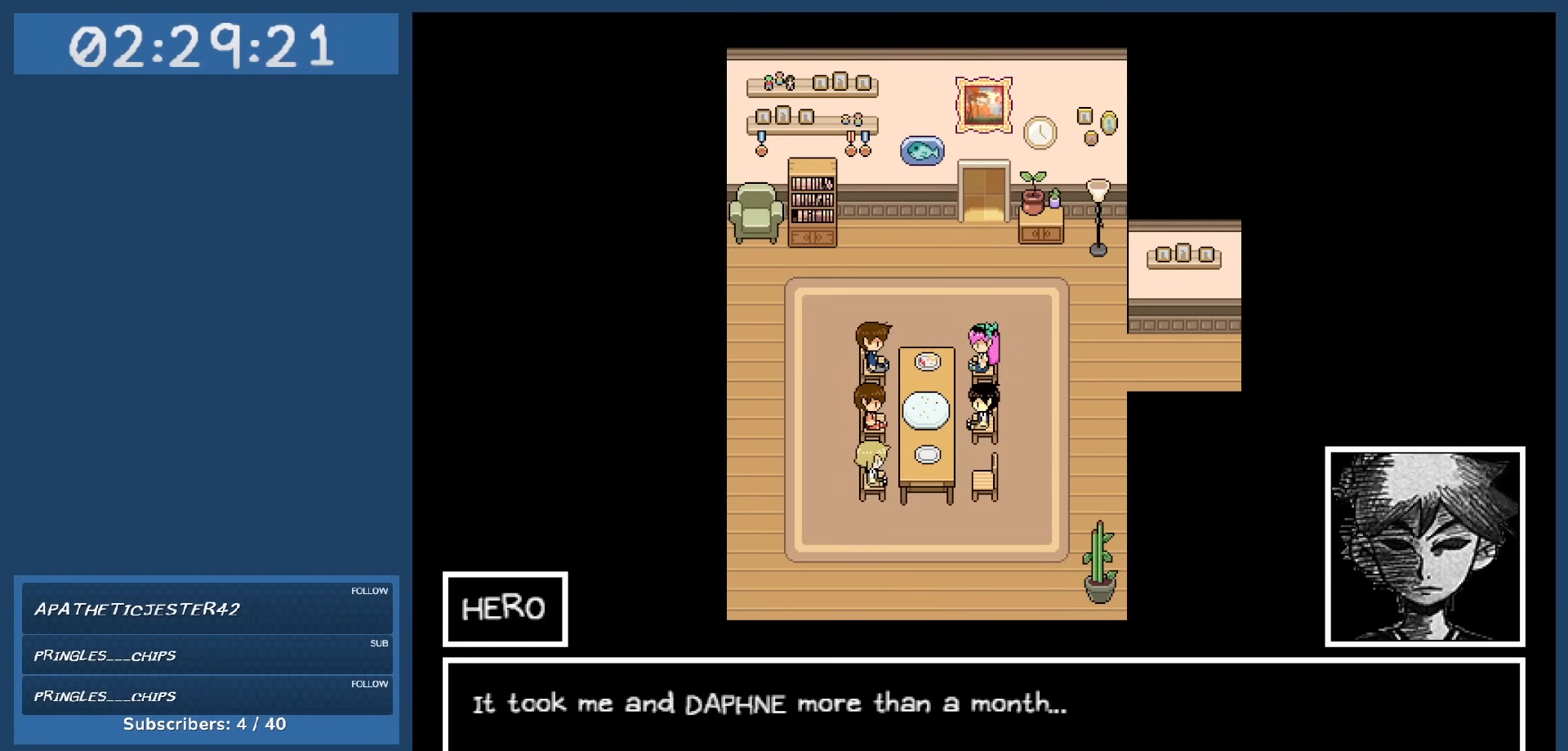
Gameplay with keyboard; each line is a JSON object with the keys held at the frame after it. "events" lists presses ("down") and releases ("up") of "c", "down", "left", "right", "shift", "space", "up", "x" and "z" between this image and that frame as [ms after this image, input, new state], when the widget could be followed in between. No other keys are recorded. Mouse input is not recorded.
{"keys": [], "events": []}
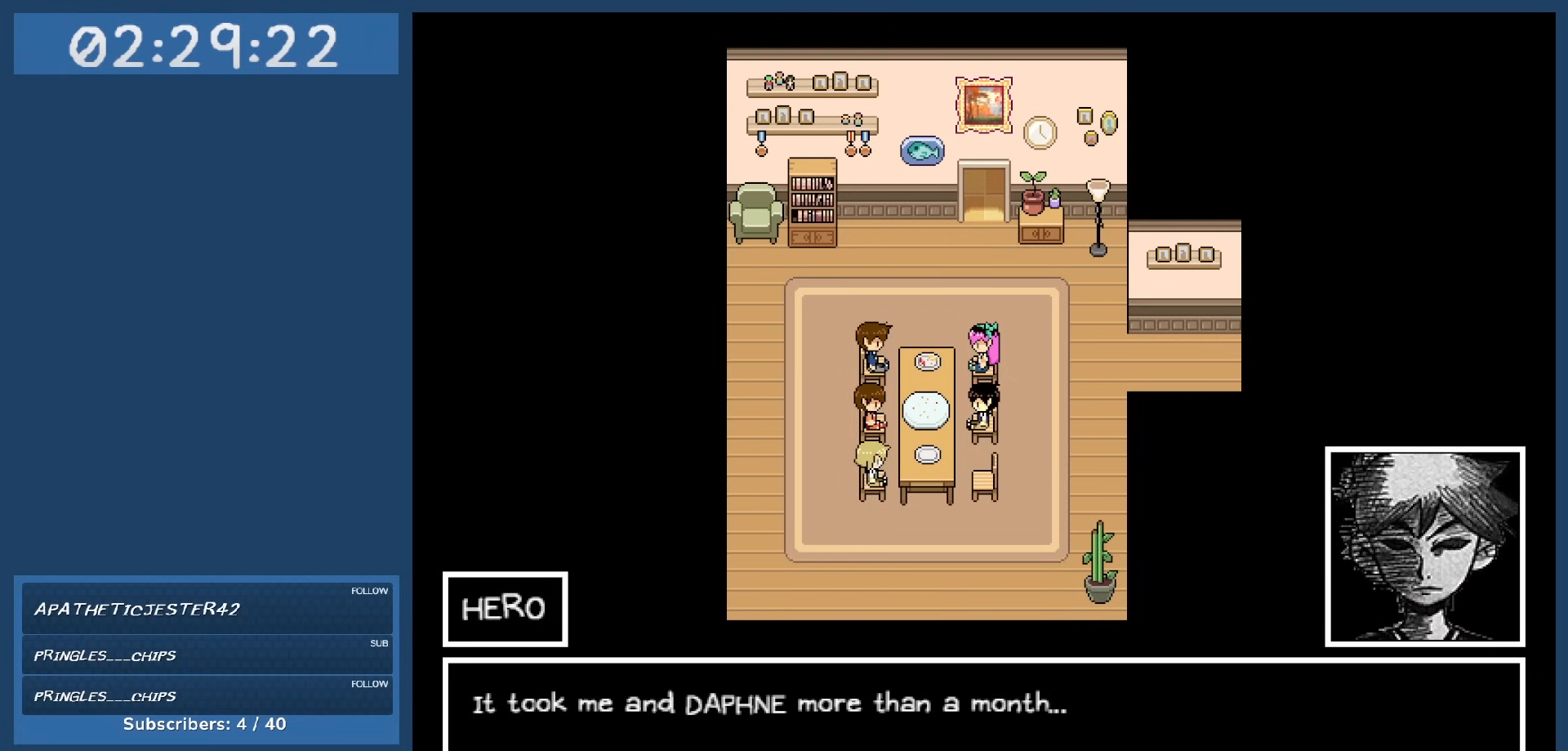
{"keys": [], "events": []}
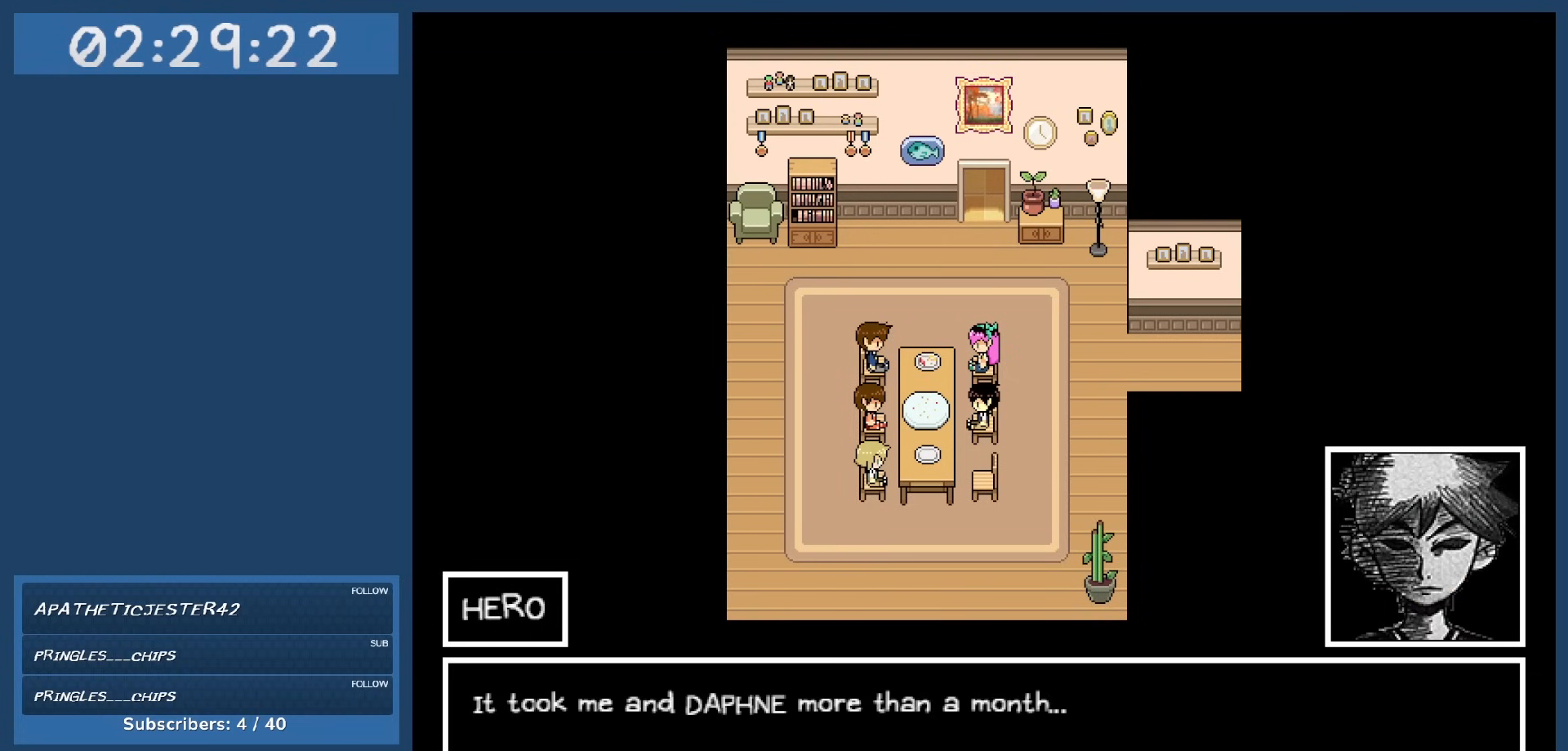
{"keys": ["z"], "events": [[417, "z", "down"]]}
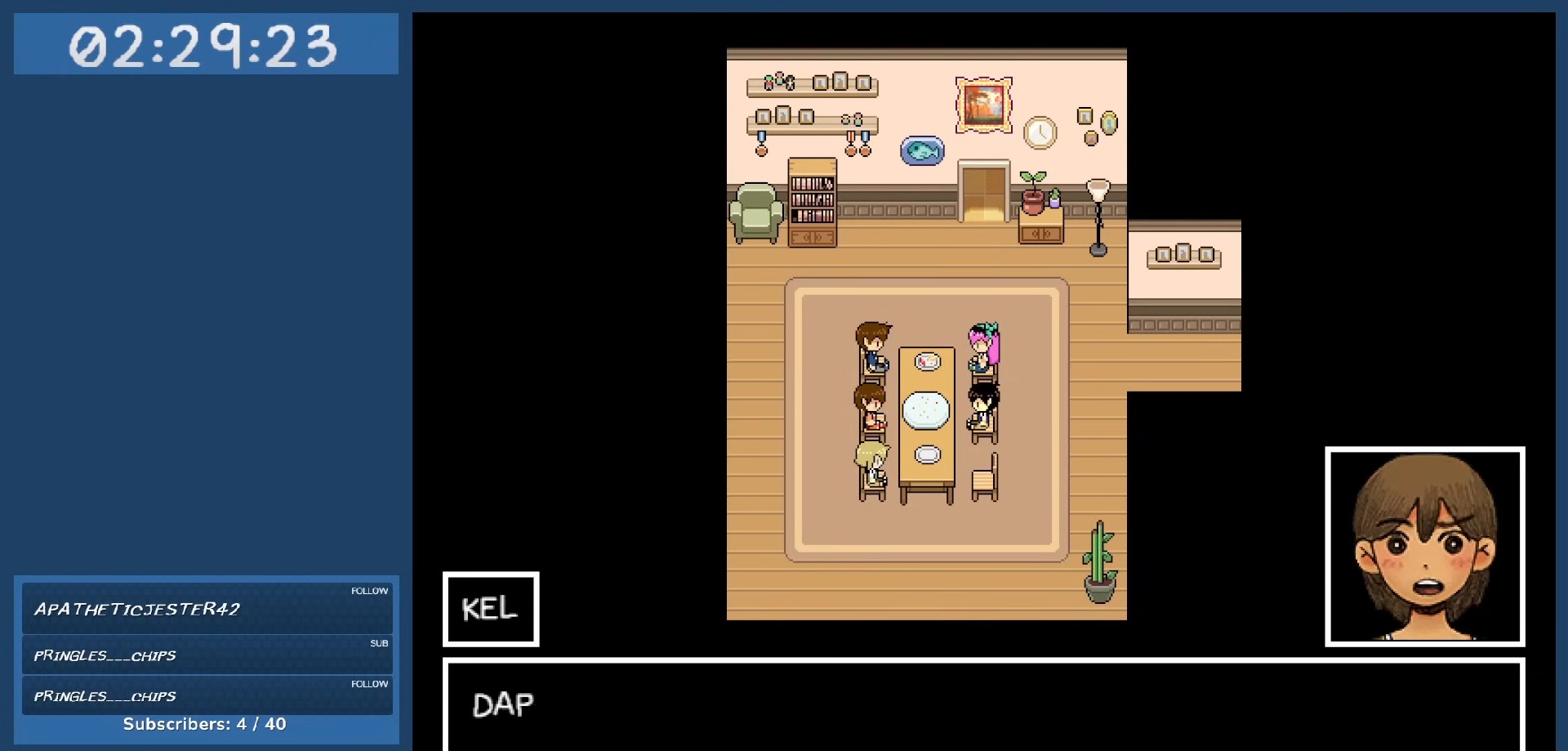
{"keys": [], "events": [[17, "z", "up"]]}
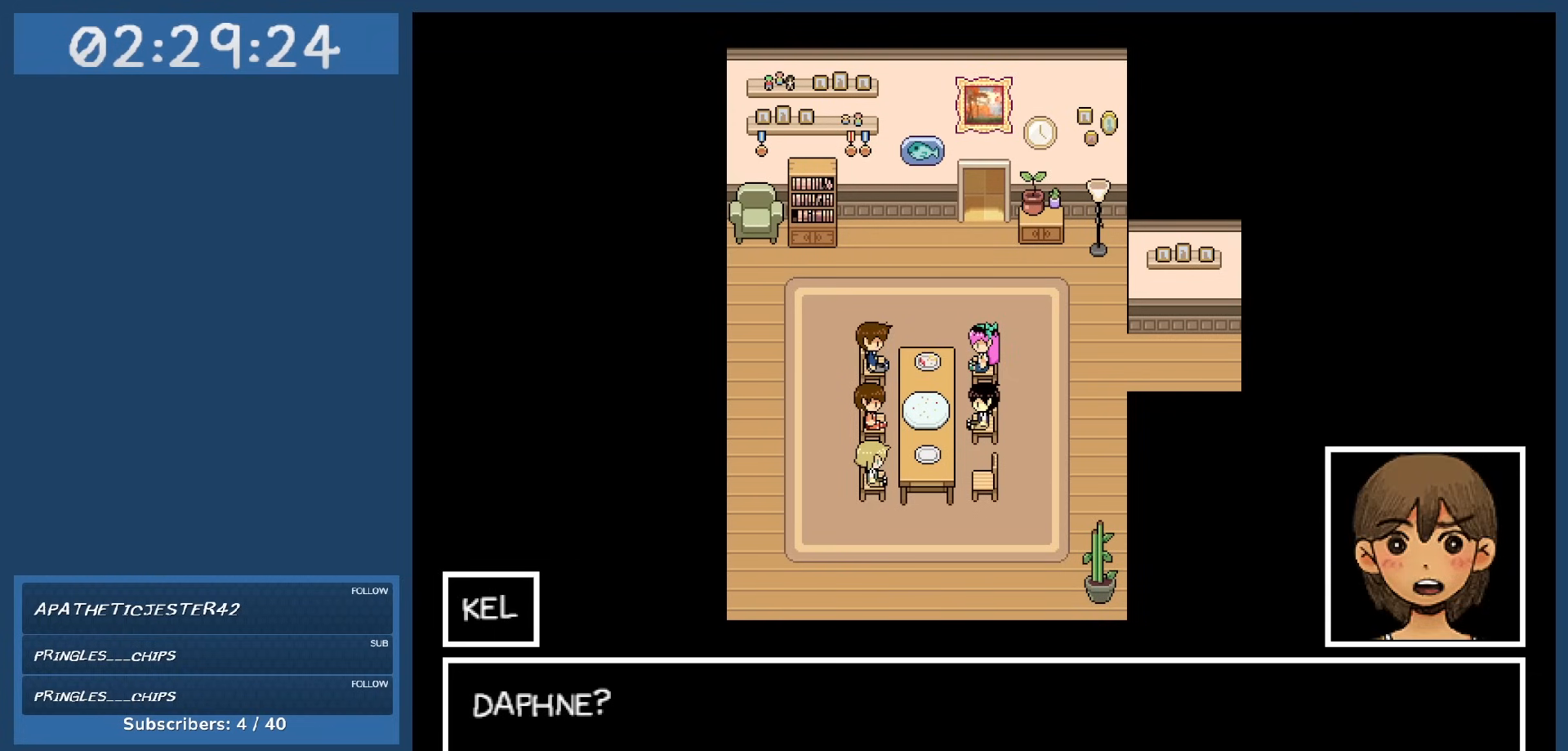
{"keys": [], "events": [[200, "z", "down"], [284, "z", "up"]]}
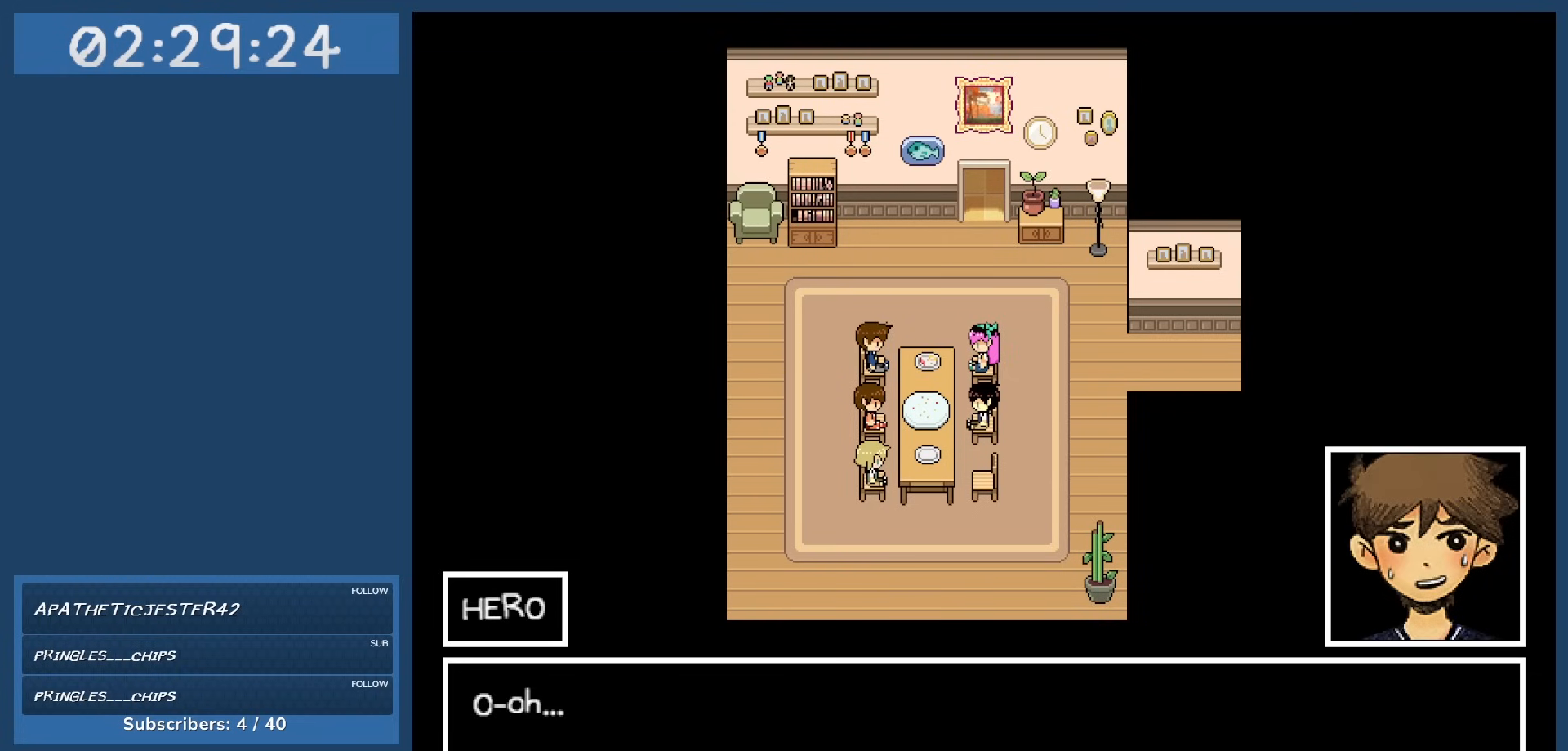
{"keys": [], "events": []}
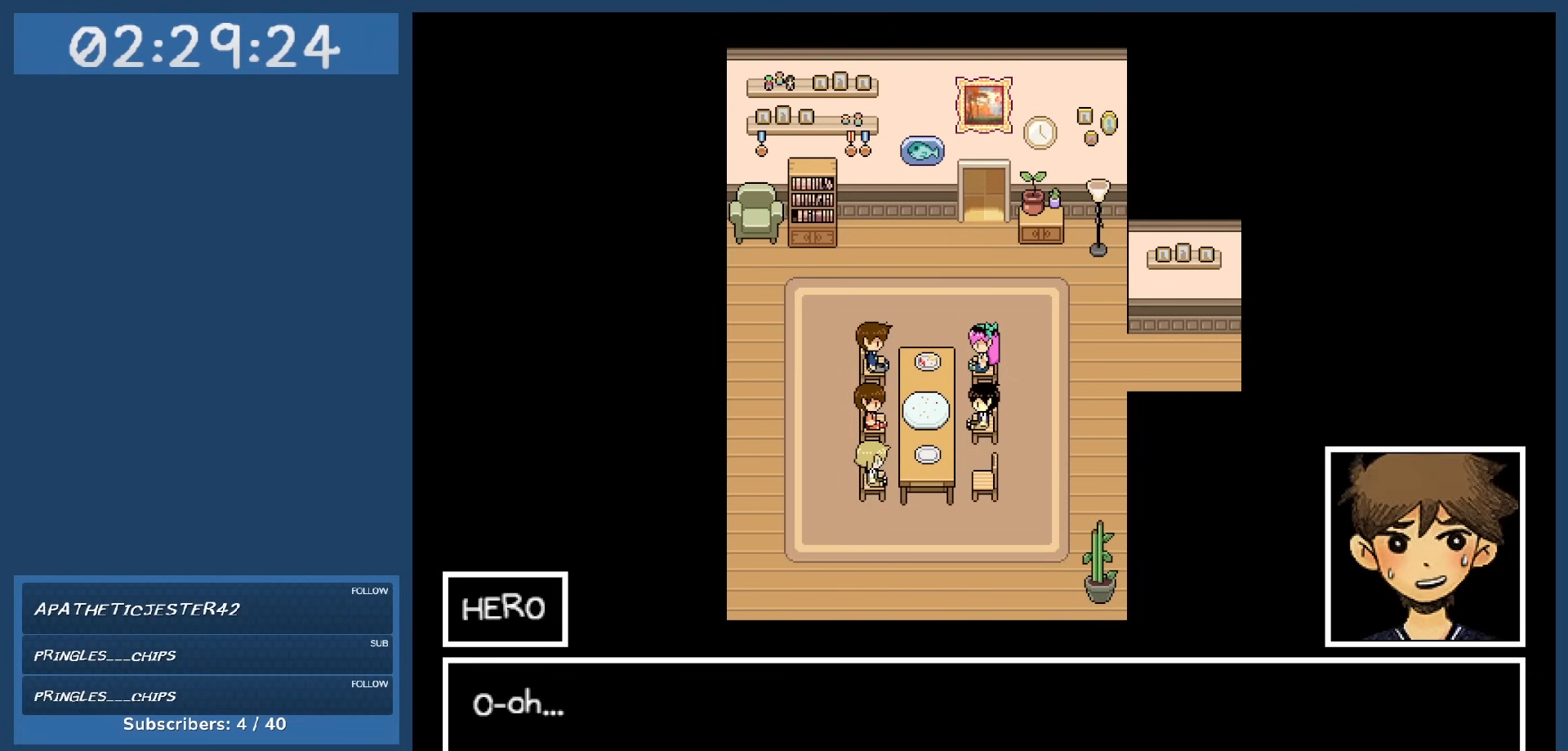
{"keys": [], "events": [[267, "z", "down"], [367, "z", "up"]]}
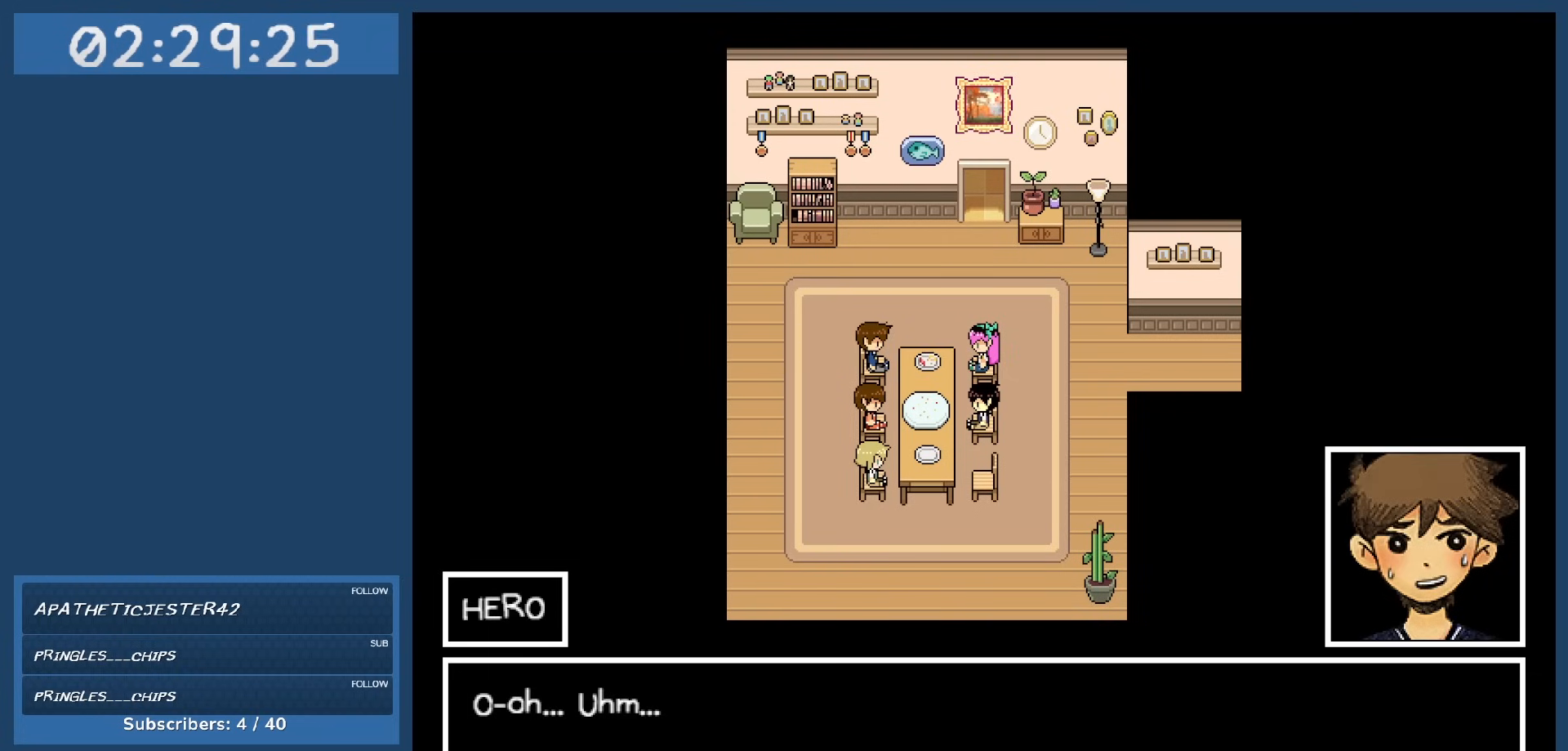
{"keys": [], "events": []}
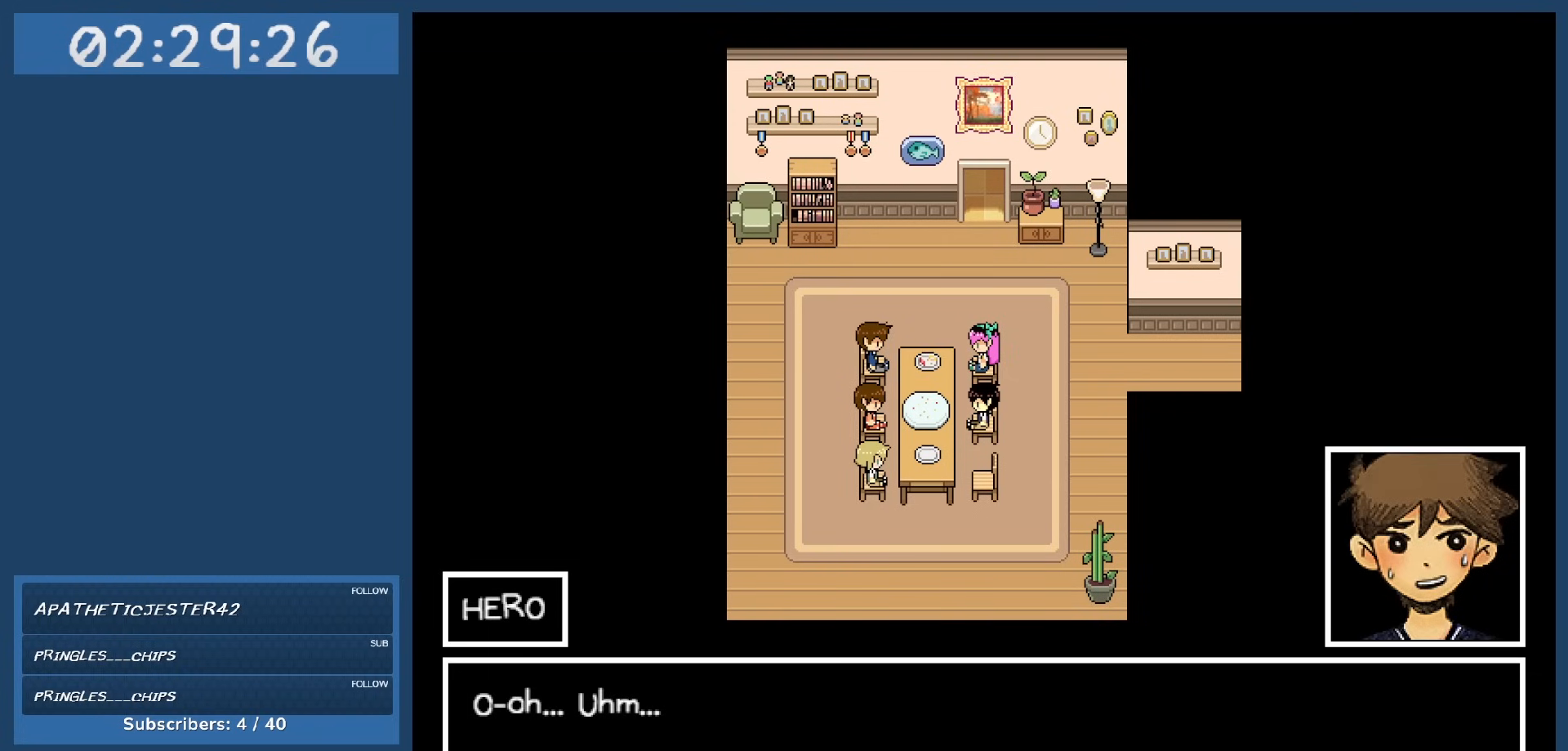
{"keys": [], "events": [[17, "z", "down"], [117, "z", "up"]]}
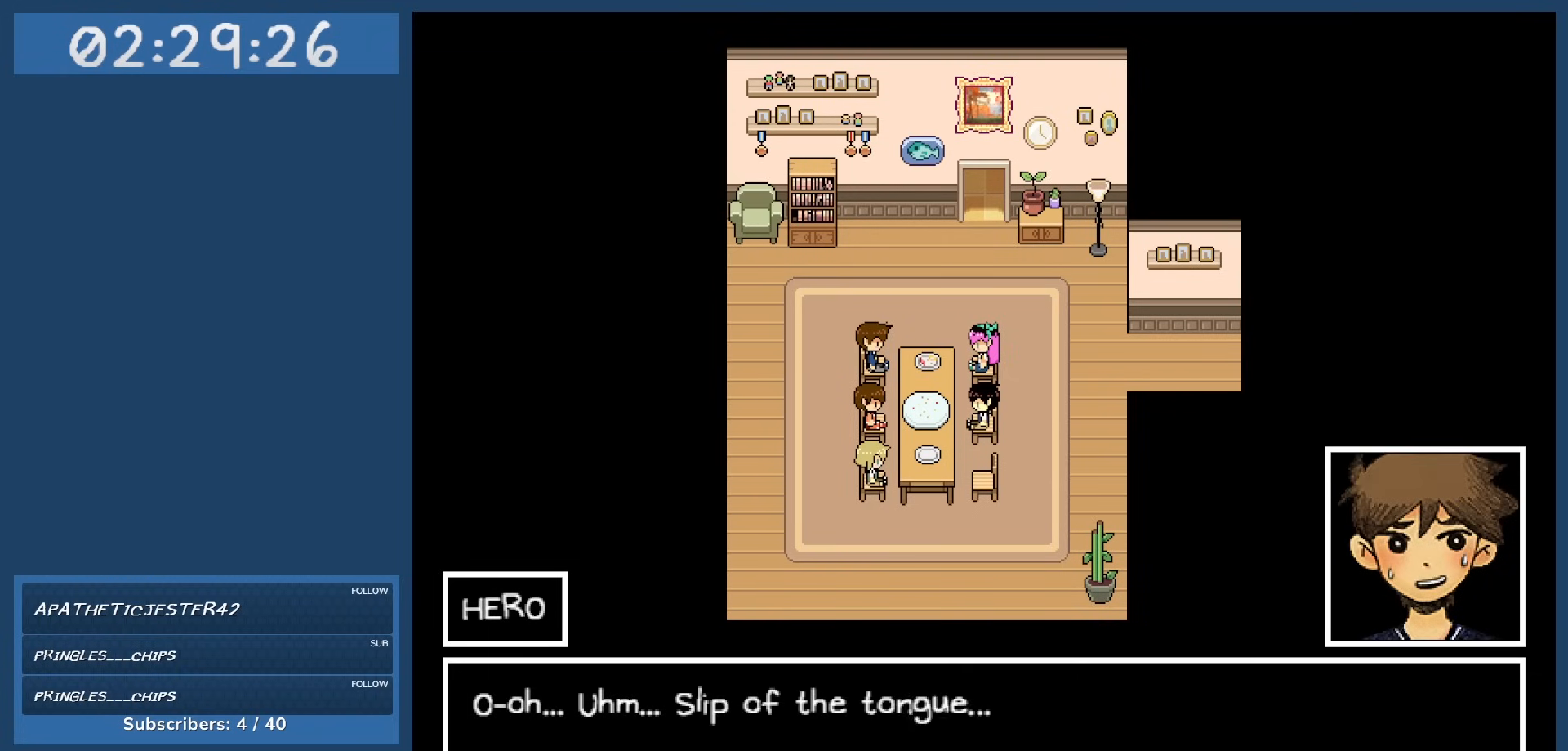
{"keys": [], "events": []}
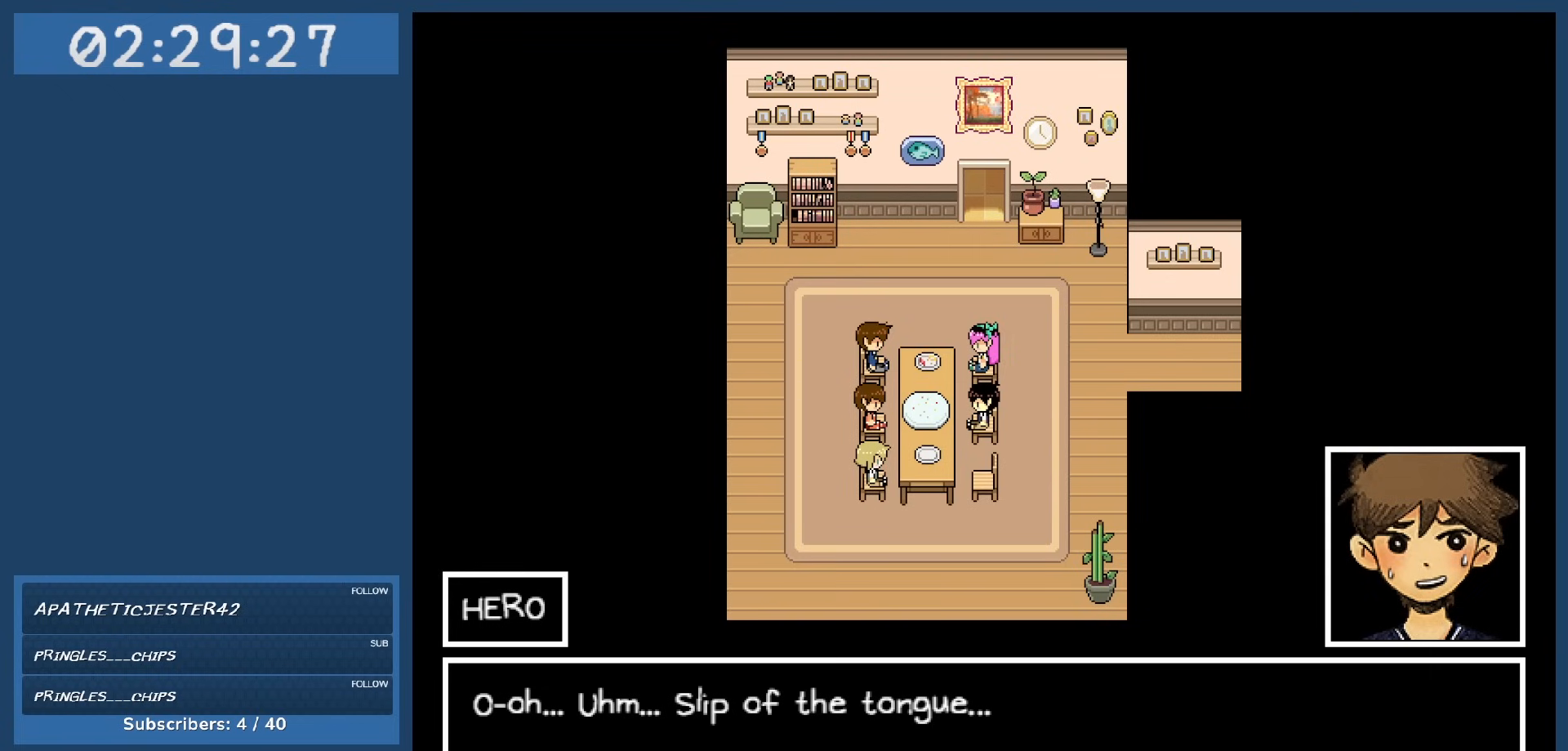
{"keys": ["z"], "events": [[434, "z", "down"]]}
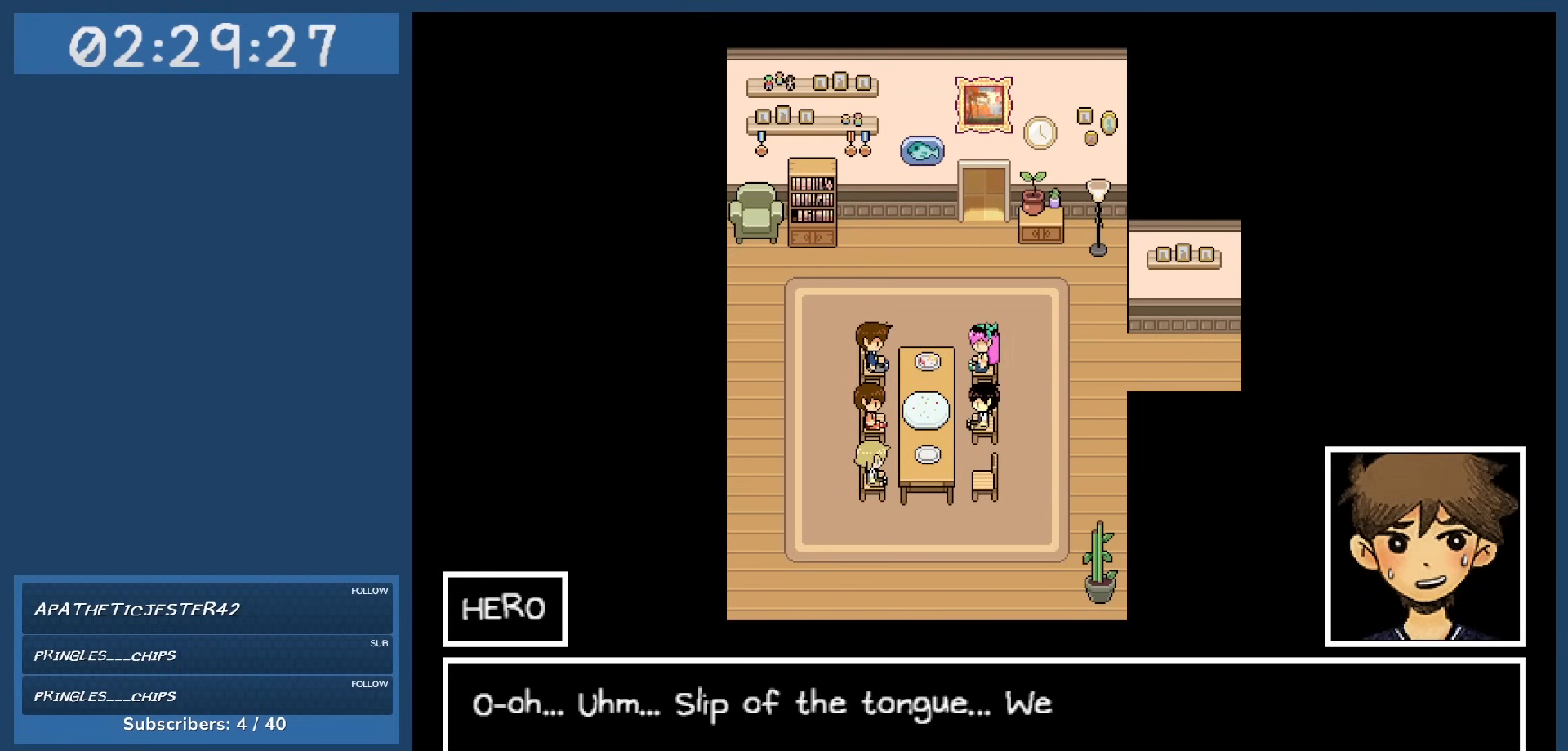
{"keys": [], "events": [[34, "z", "up"]]}
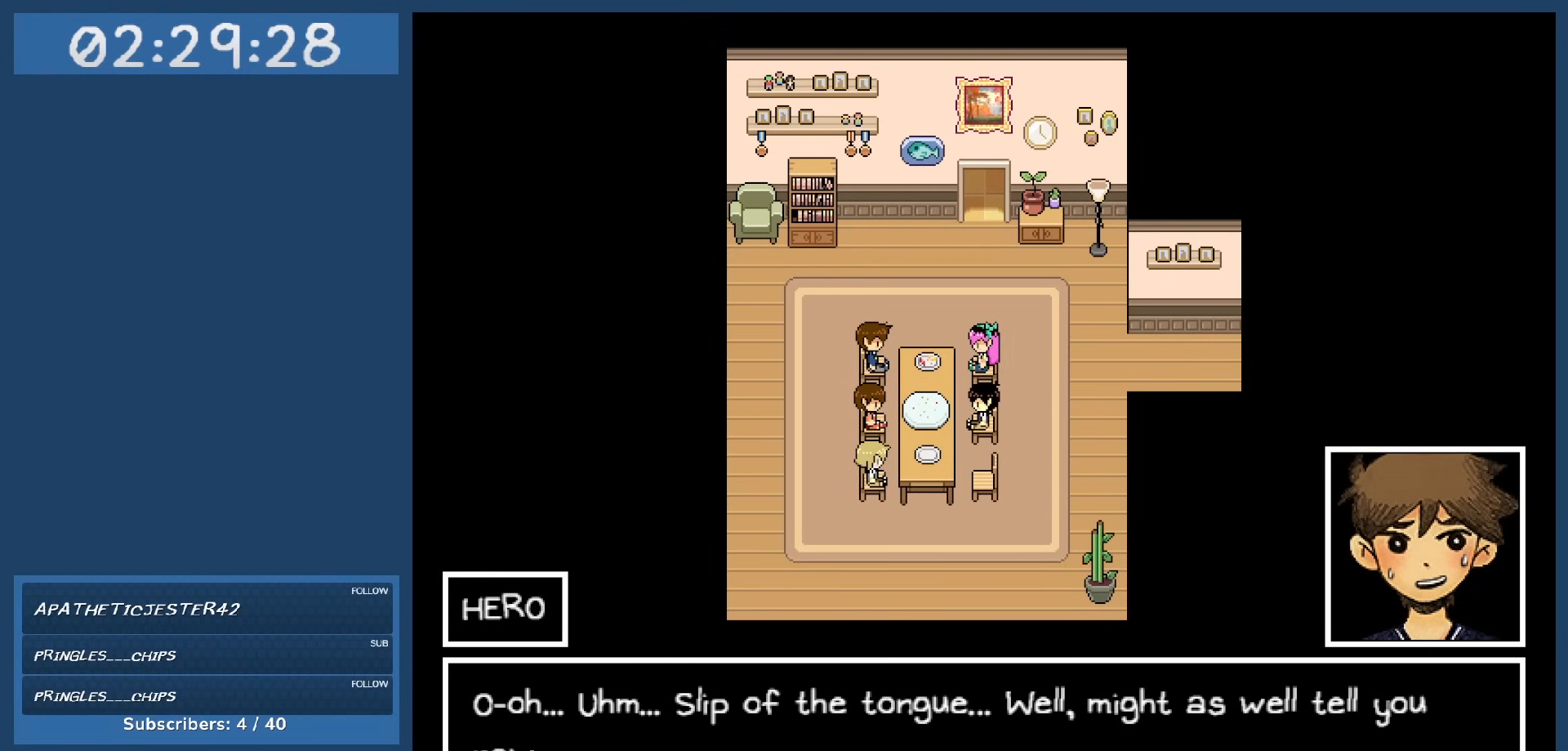
{"keys": [], "events": []}
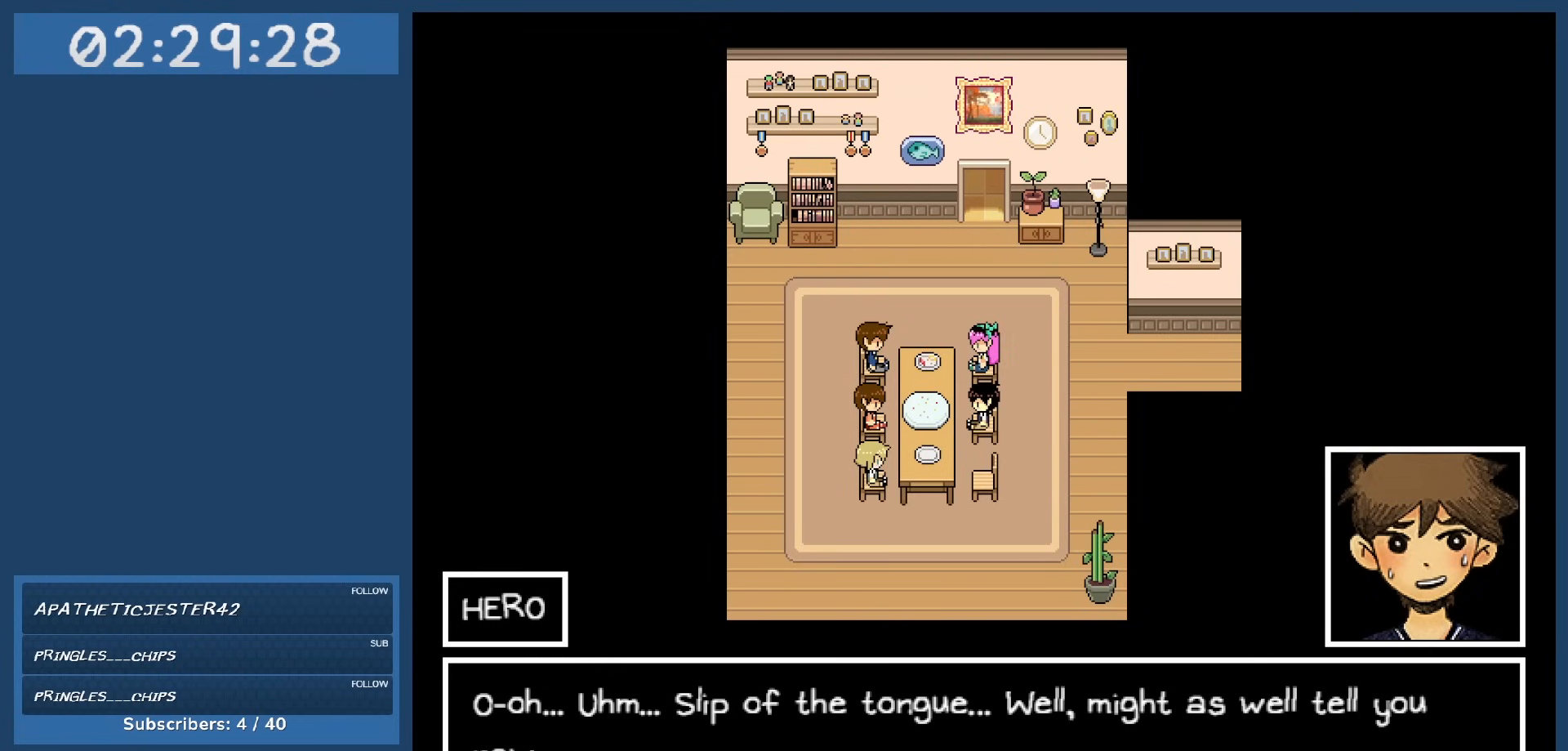
{"keys": [], "events": []}
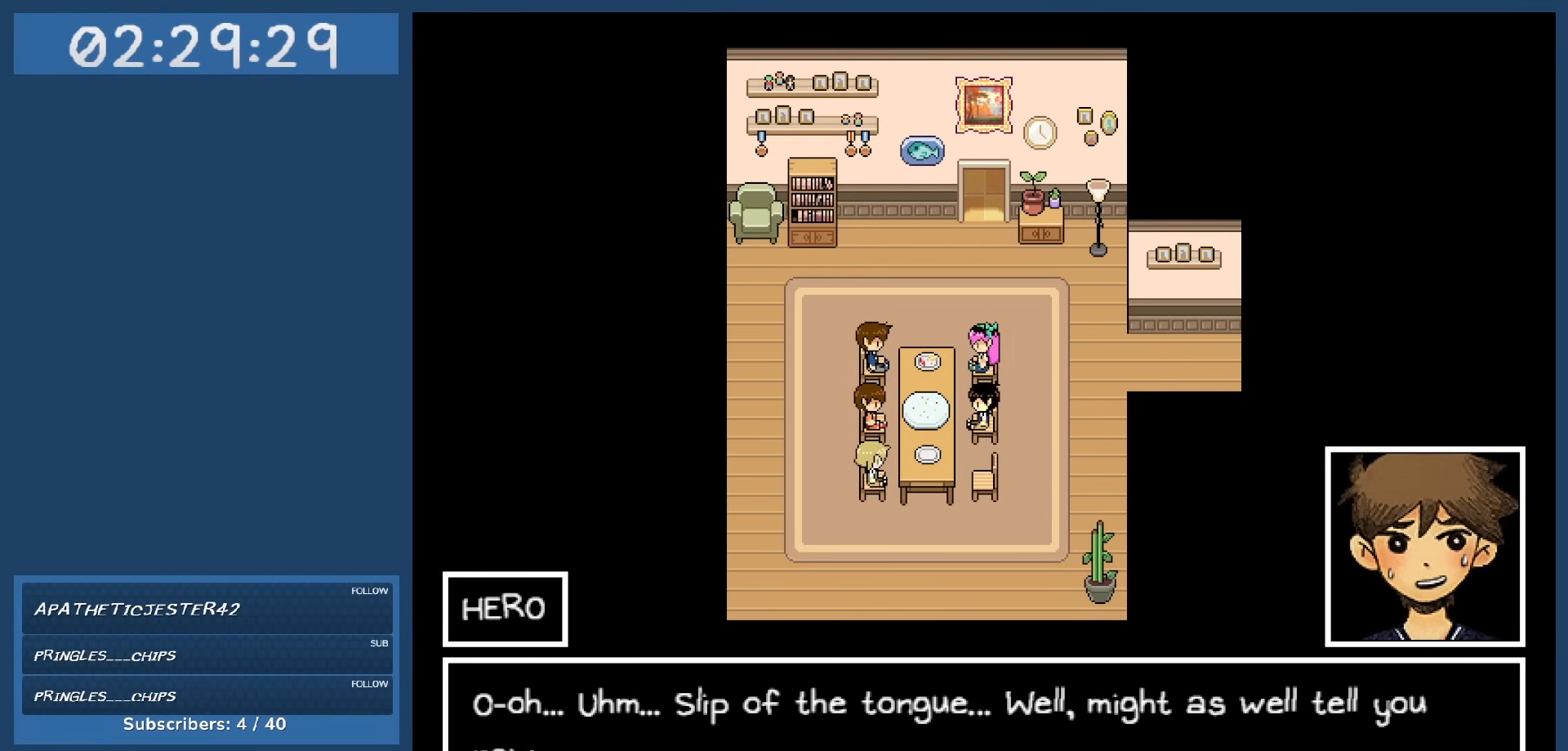
{"keys": ["z"], "events": [[500, "z", "down"]]}
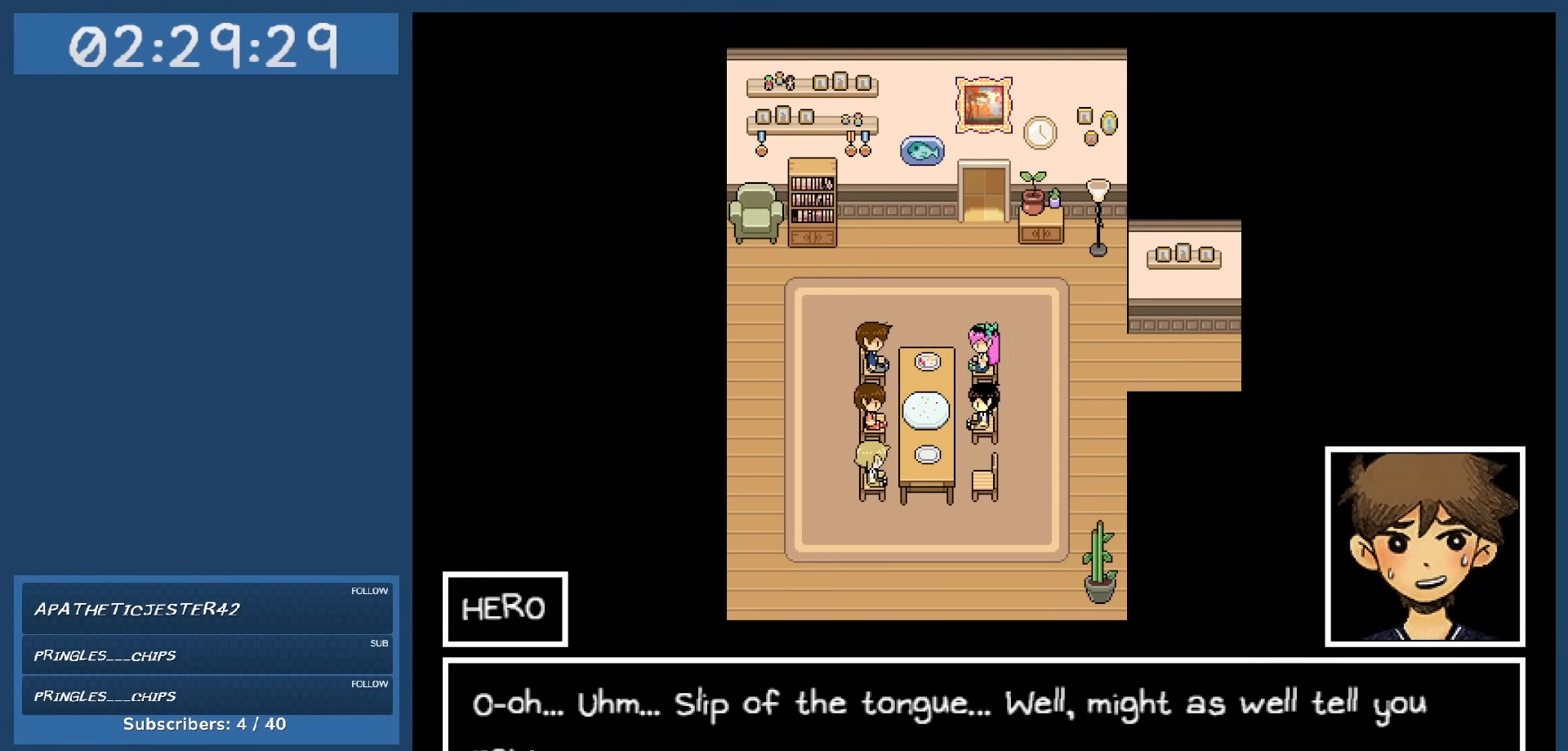
{"keys": [], "events": [[150, "z", "up"]]}
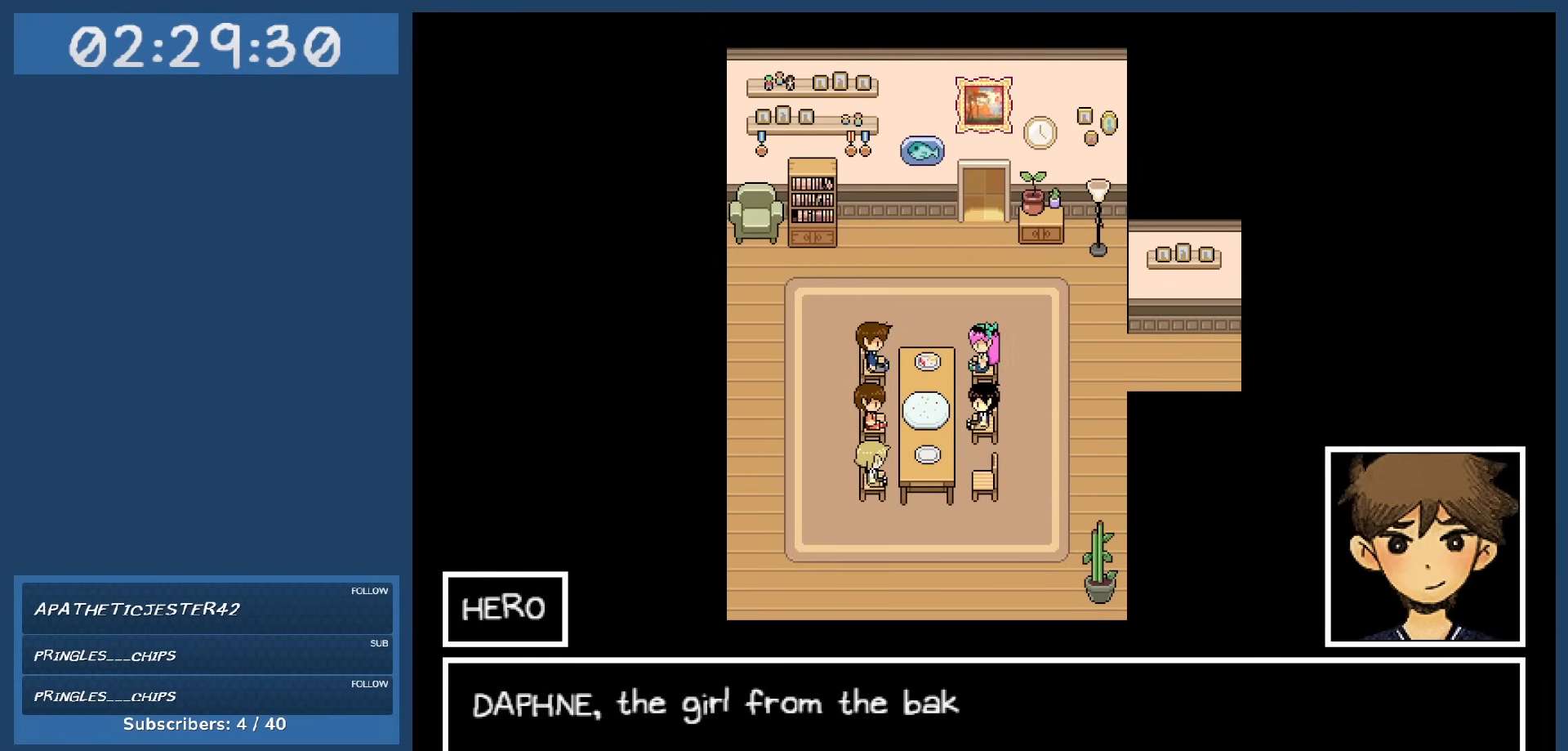
{"keys": [], "events": []}
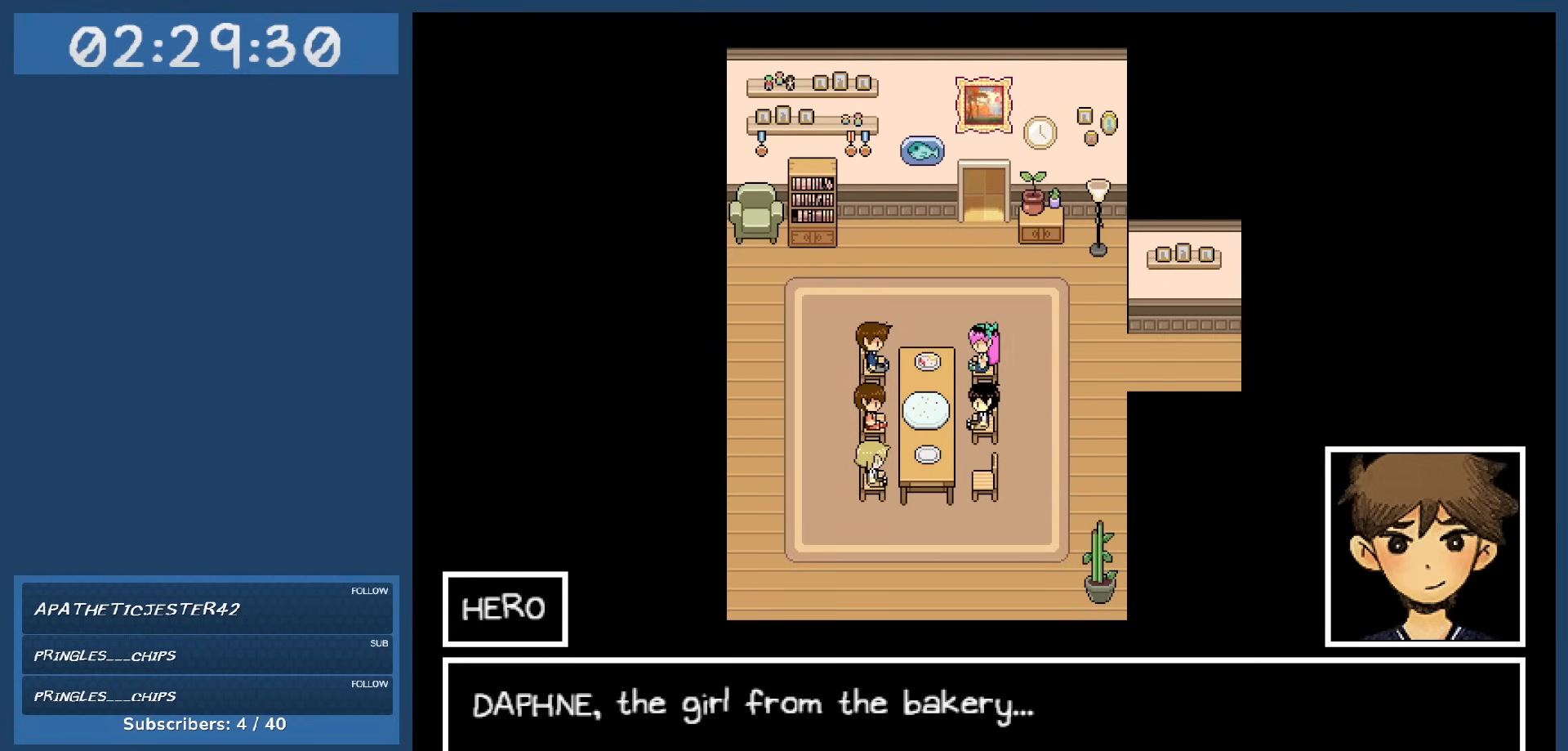
{"keys": [], "events": []}
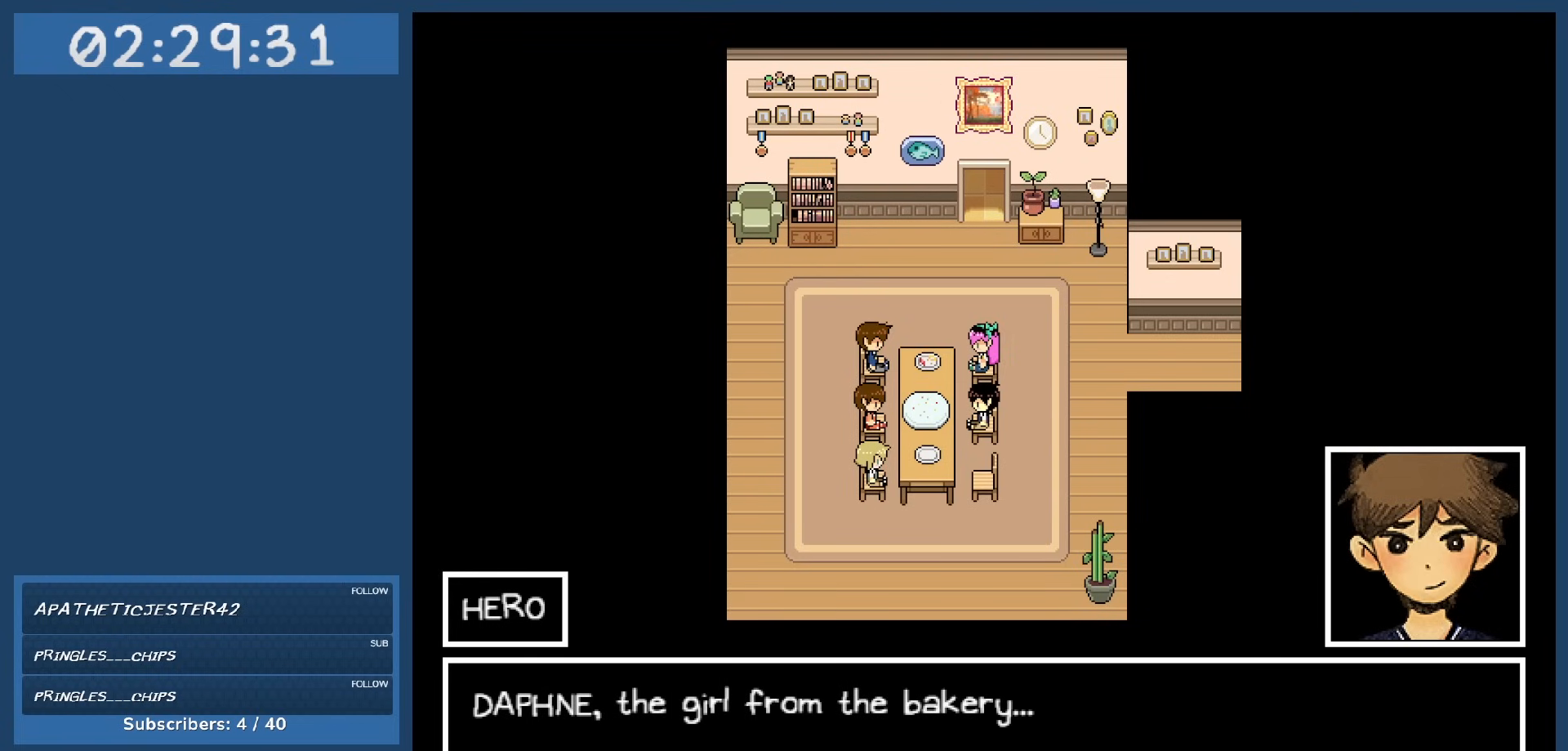
{"keys": [], "events": []}
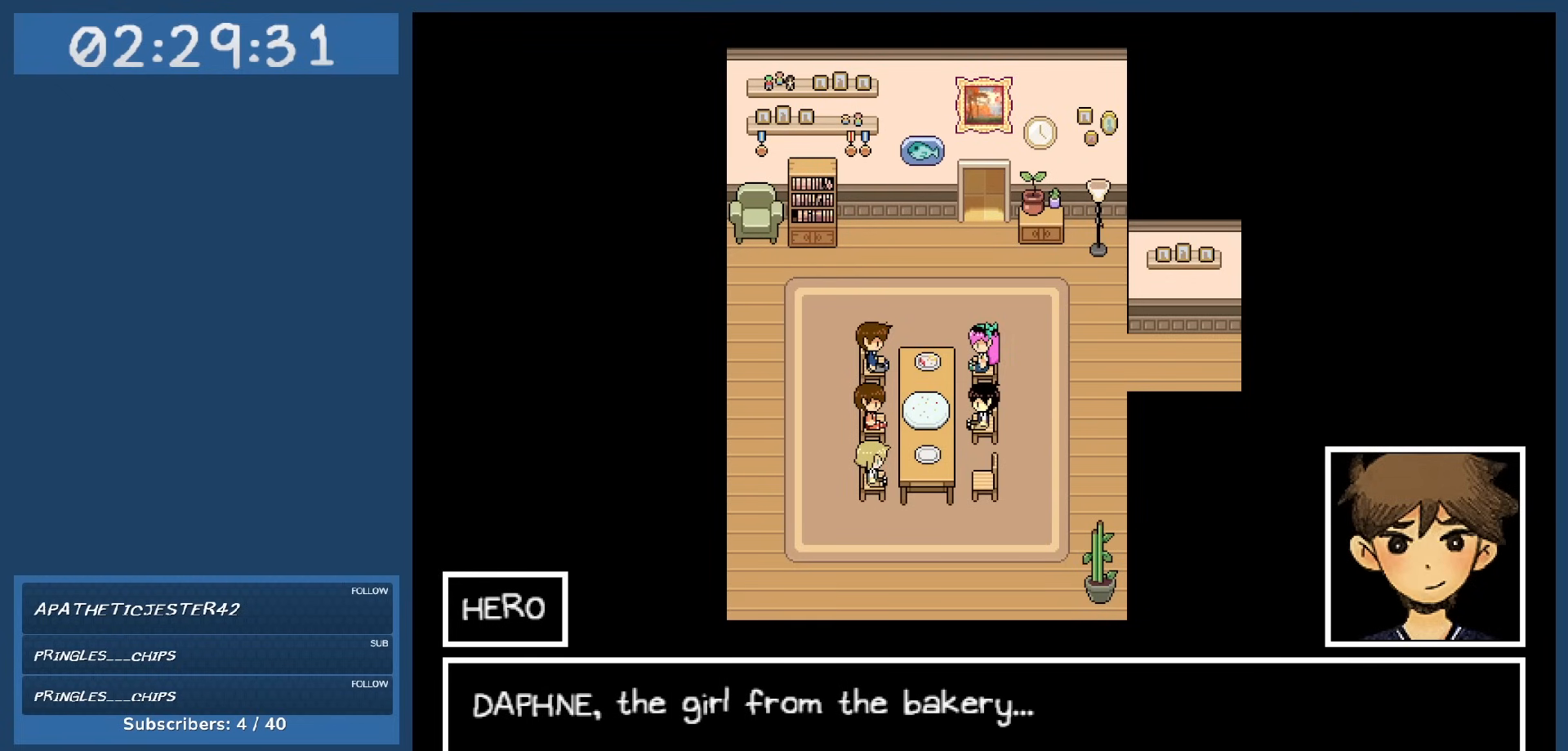
{"keys": [], "events": [[17, "z", "down"], [100, "z", "up"]]}
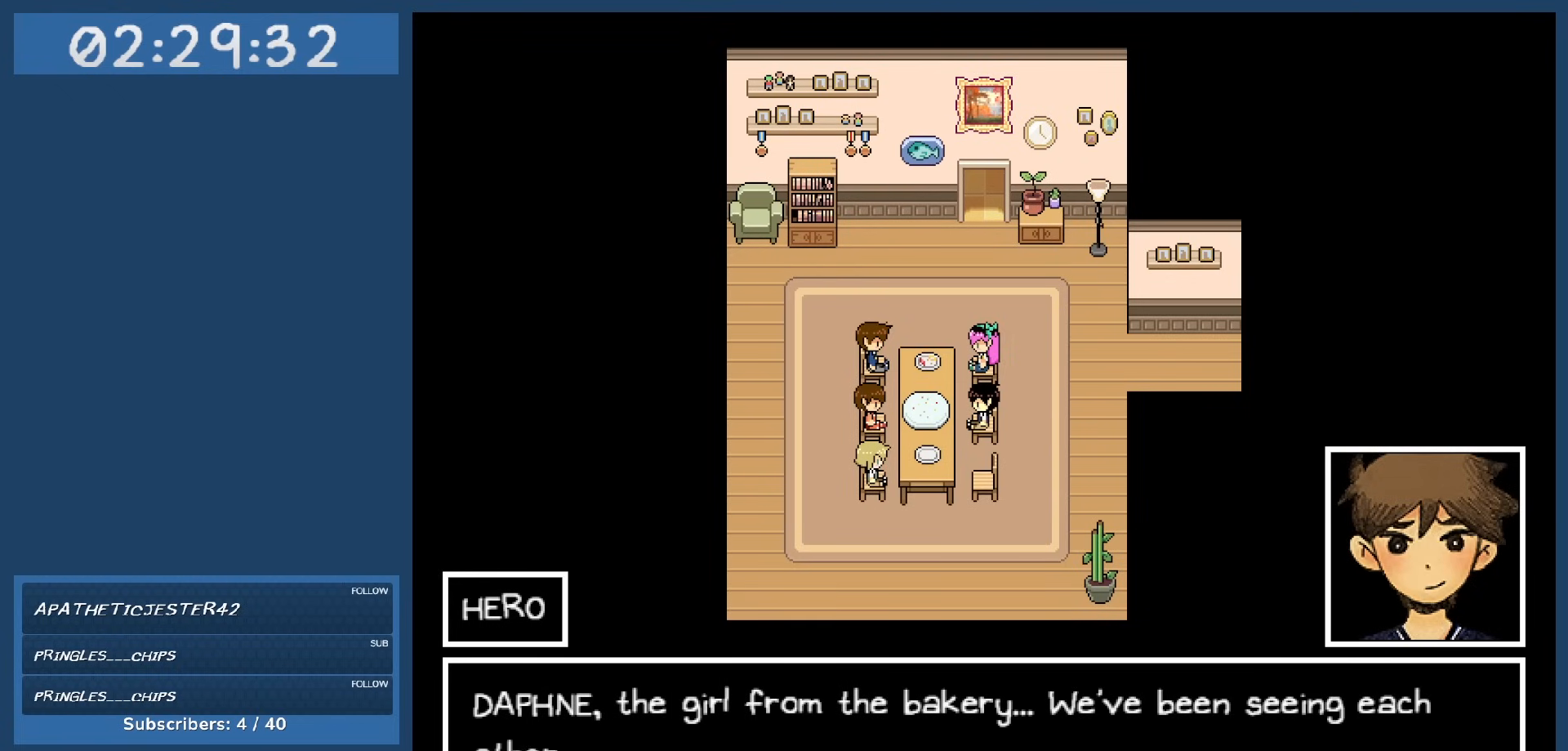
{"keys": [], "events": []}
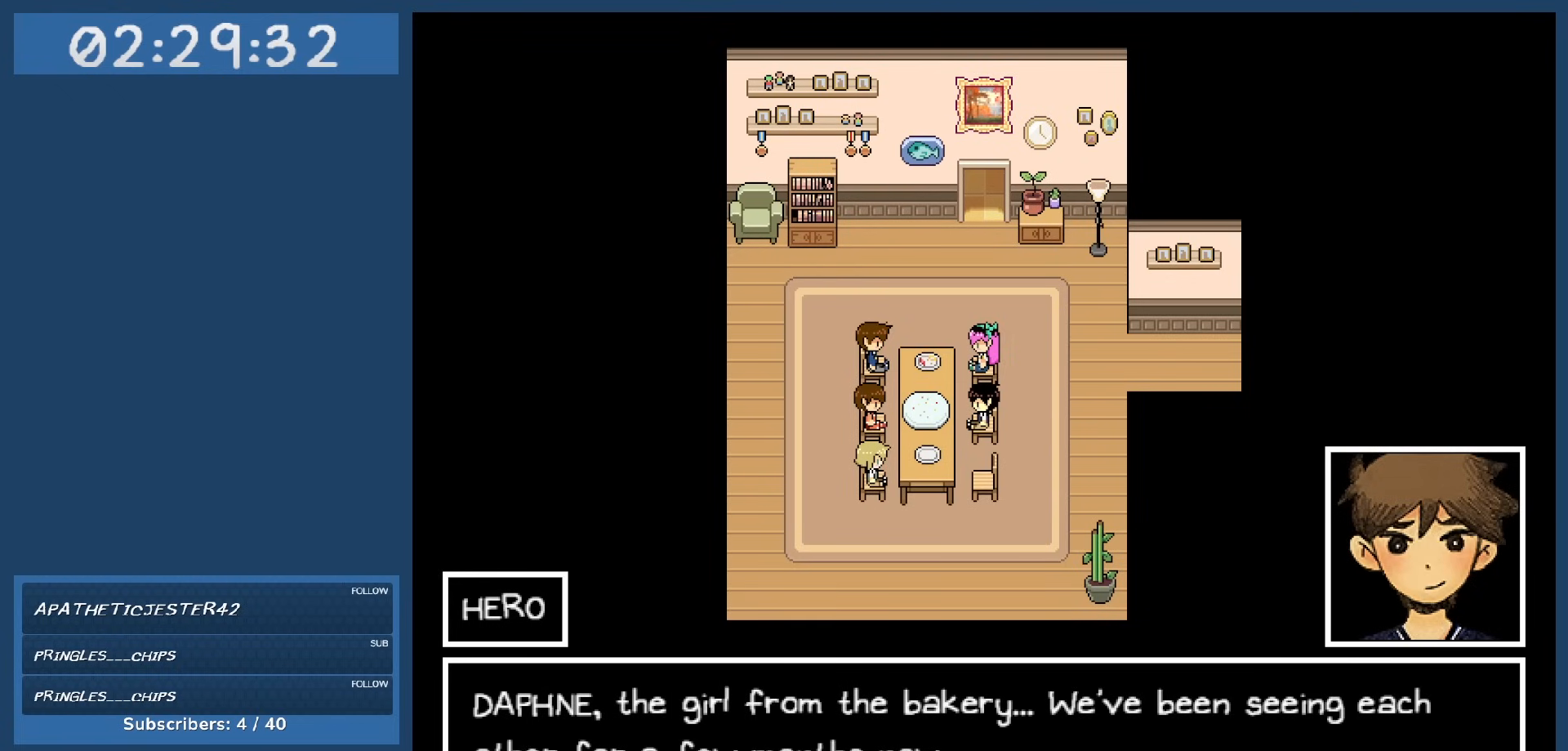
{"keys": [], "events": []}
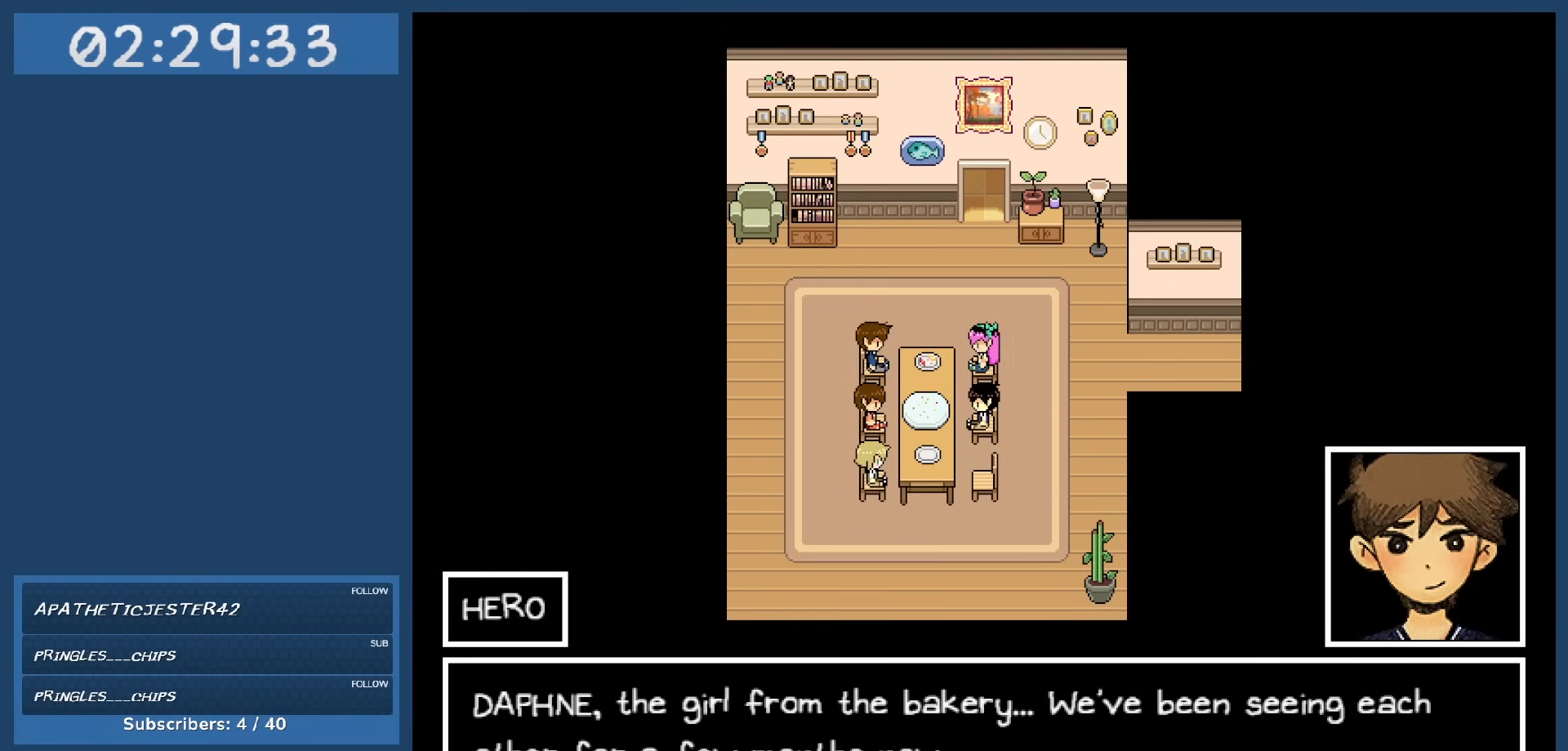
{"keys": [], "events": []}
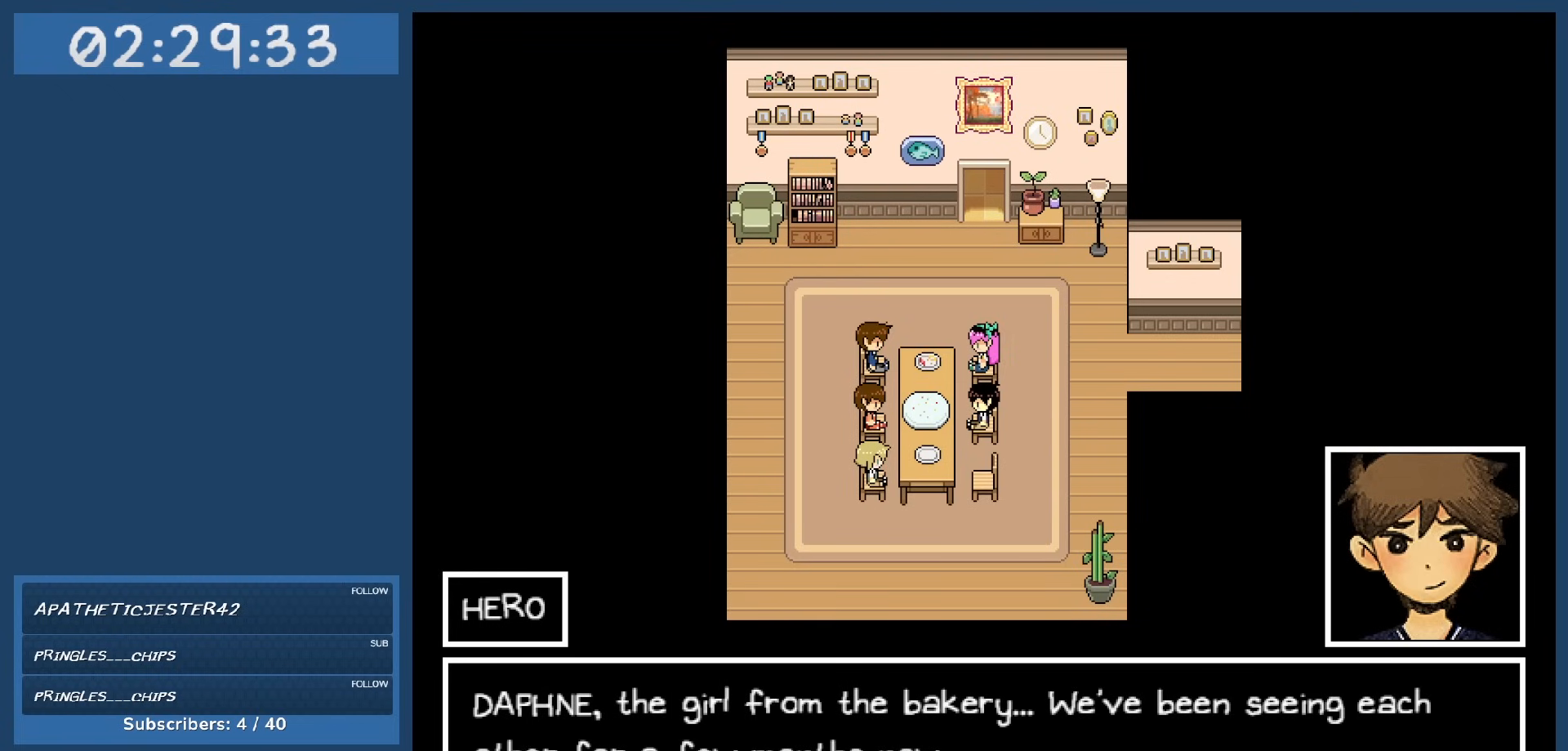
{"keys": [], "events": []}
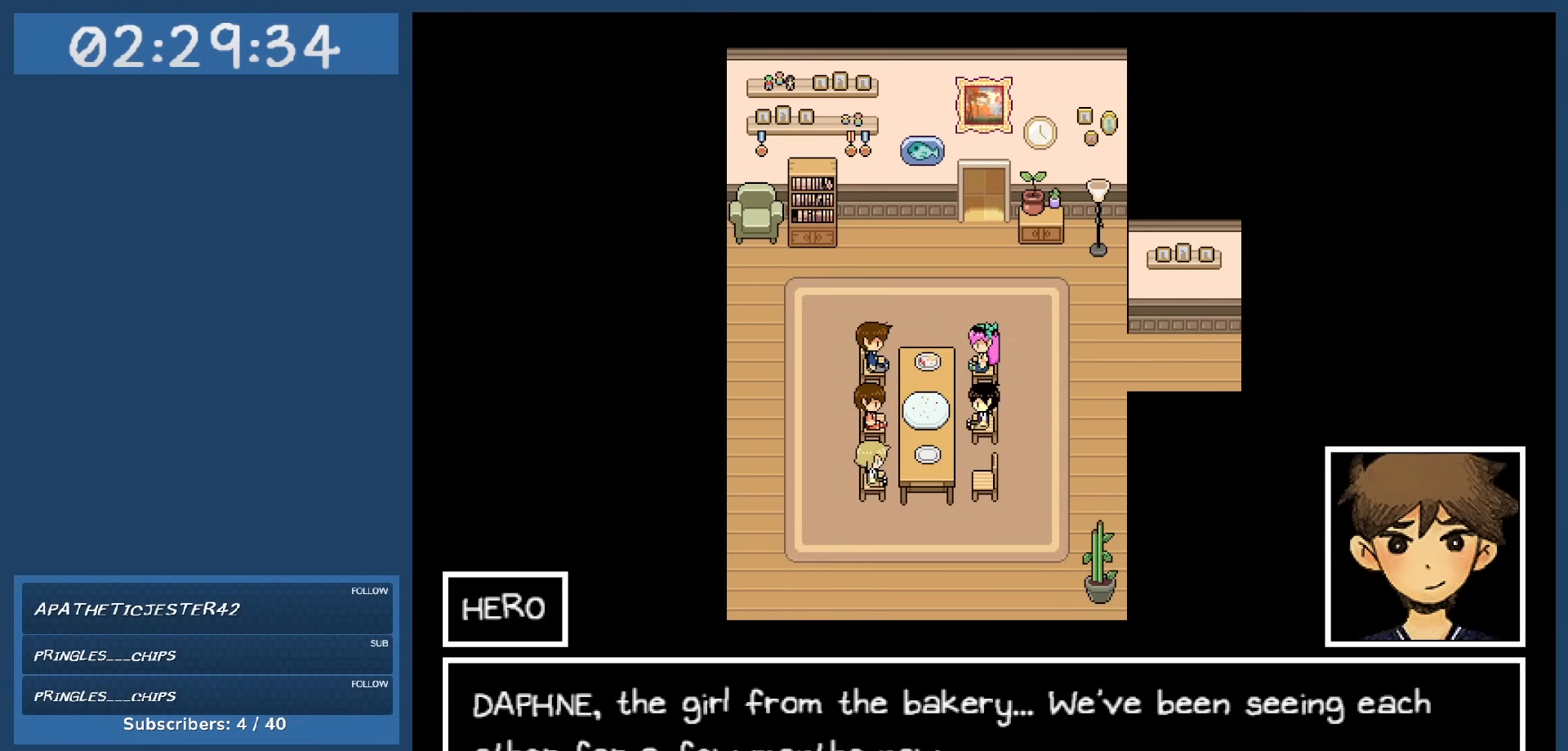
{"keys": [], "events": [[184, "z", "down"], [267, "z", "up"]]}